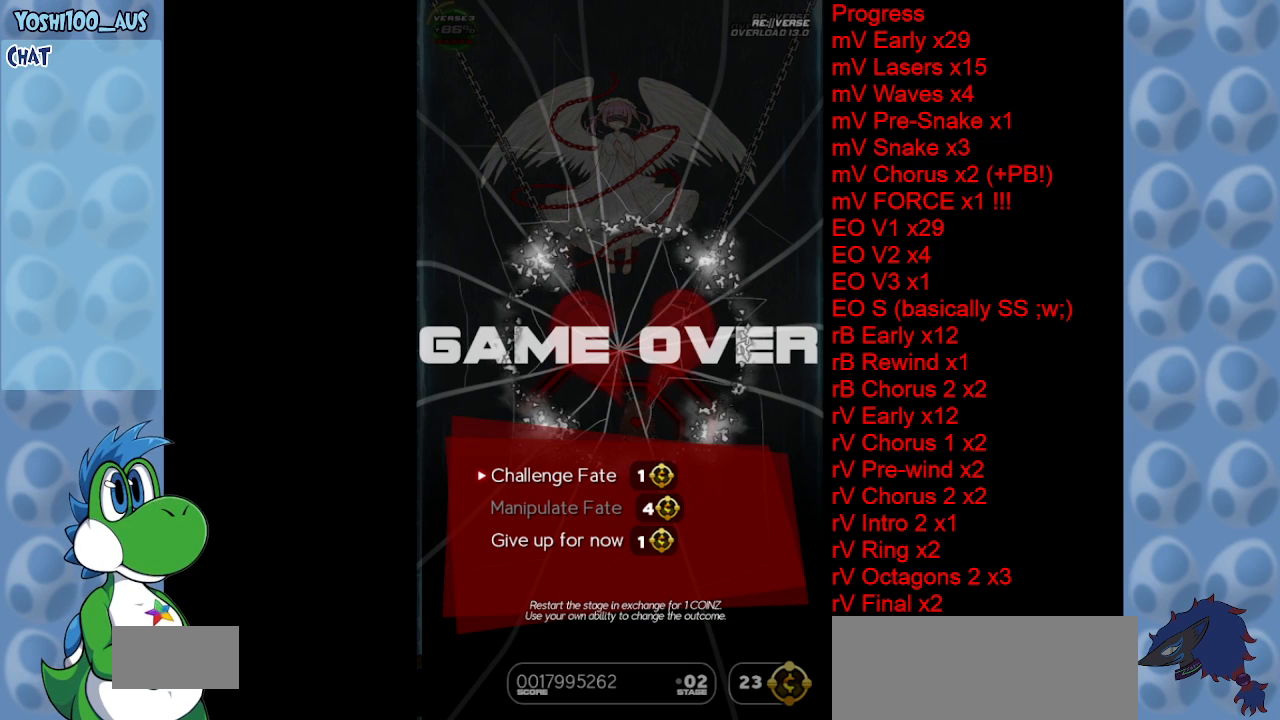
Gameplay with keyboard; each line is a JSON object with the keys held at the frame after it. "events" lists presses ("down") and releases ("up") of "c", "down", "left", "right", "up", "x" and "z" between this image and that frame as [ms after this image, input, new state], when the widget could be followed in between. No other keys are recorded. Mouse input is not recorded.
{"keys": [], "events": []}
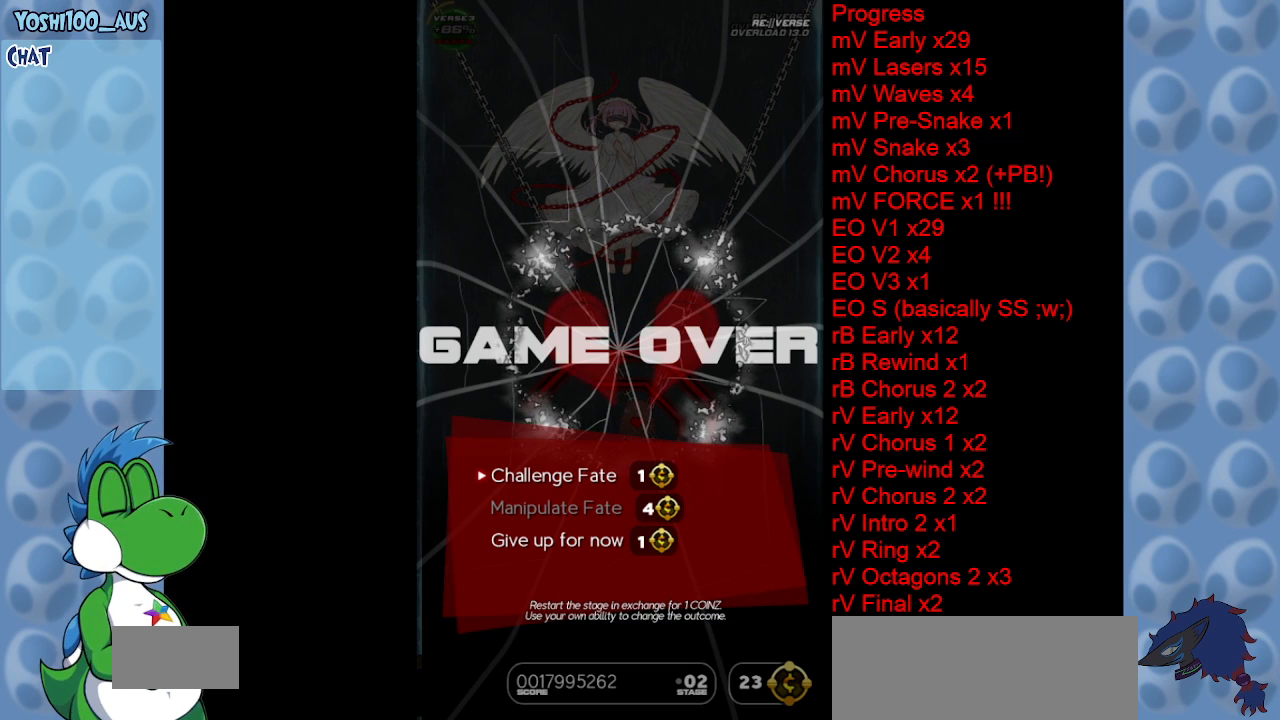
{"keys": [], "events": []}
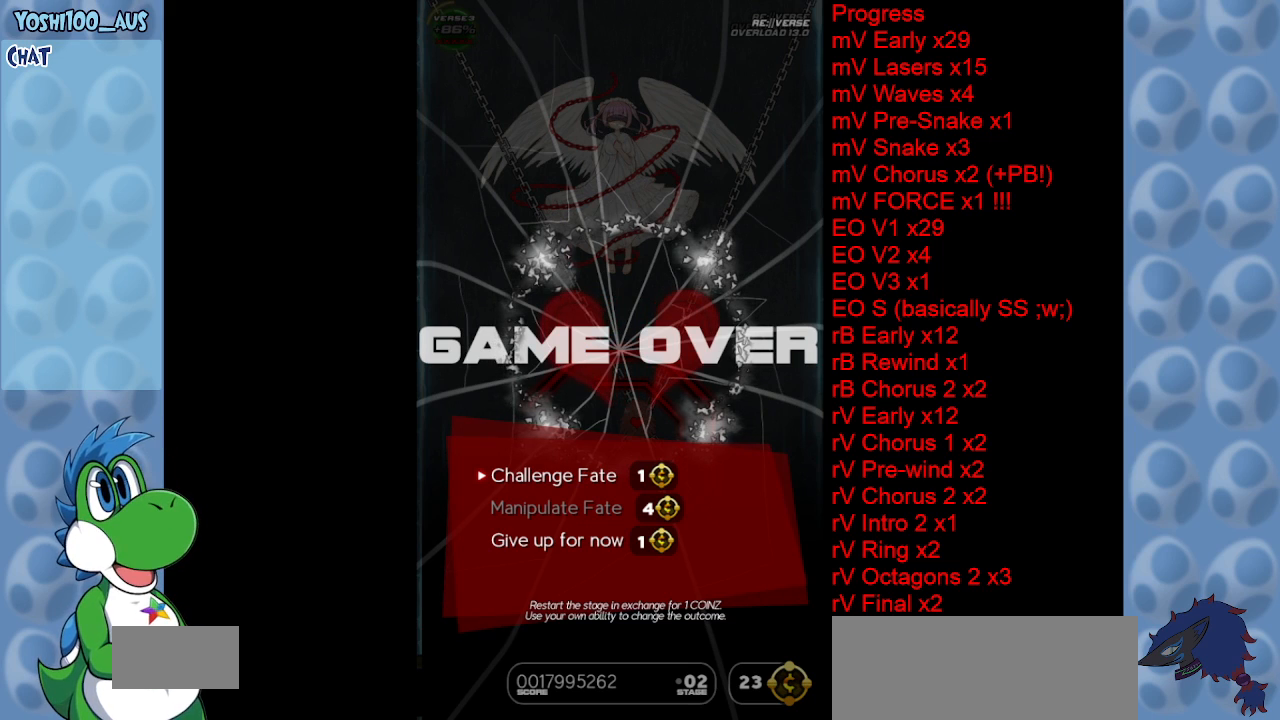
{"keys": [], "events": [[150, "z", "down"], [300, "z", "up"]]}
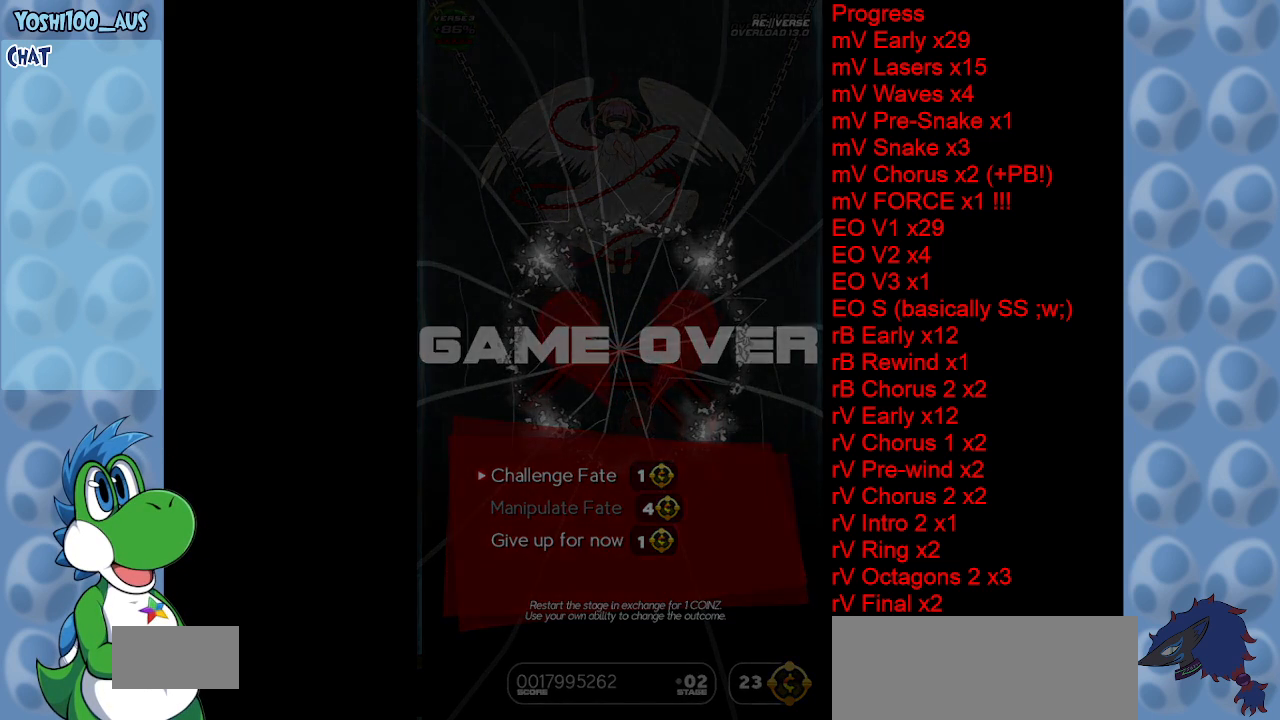
{"keys": [], "events": []}
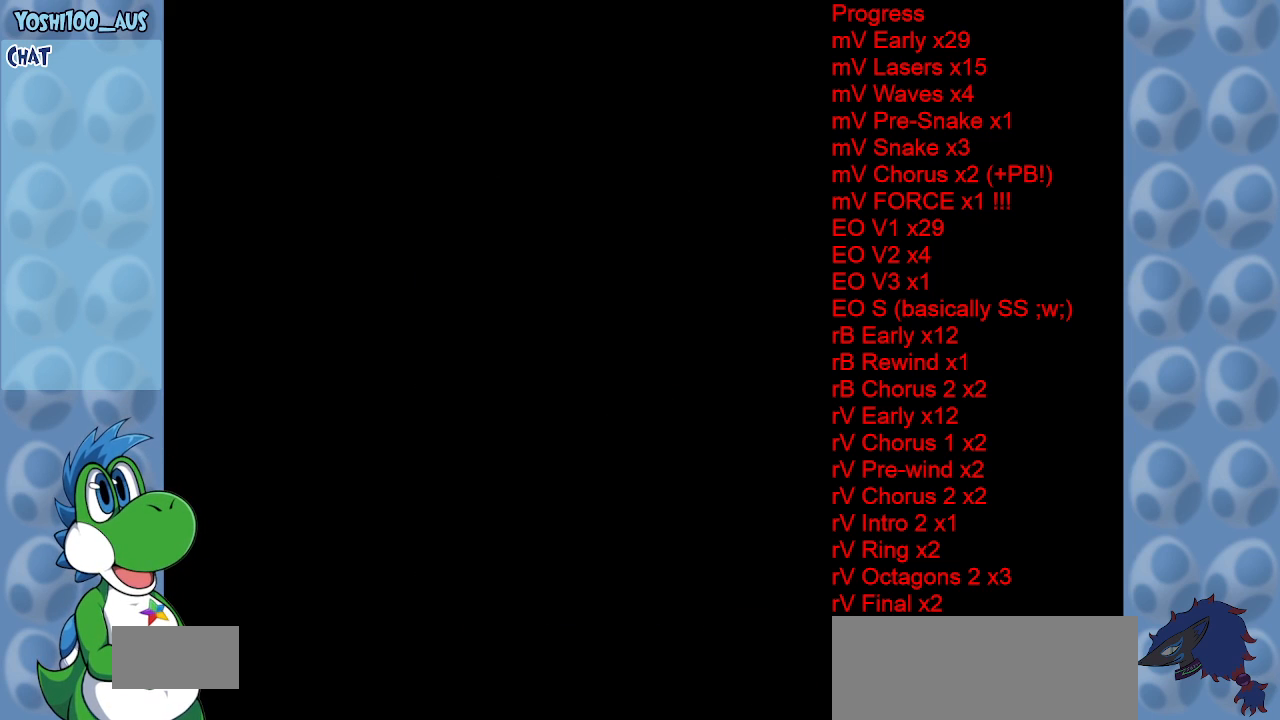
{"keys": [], "events": []}
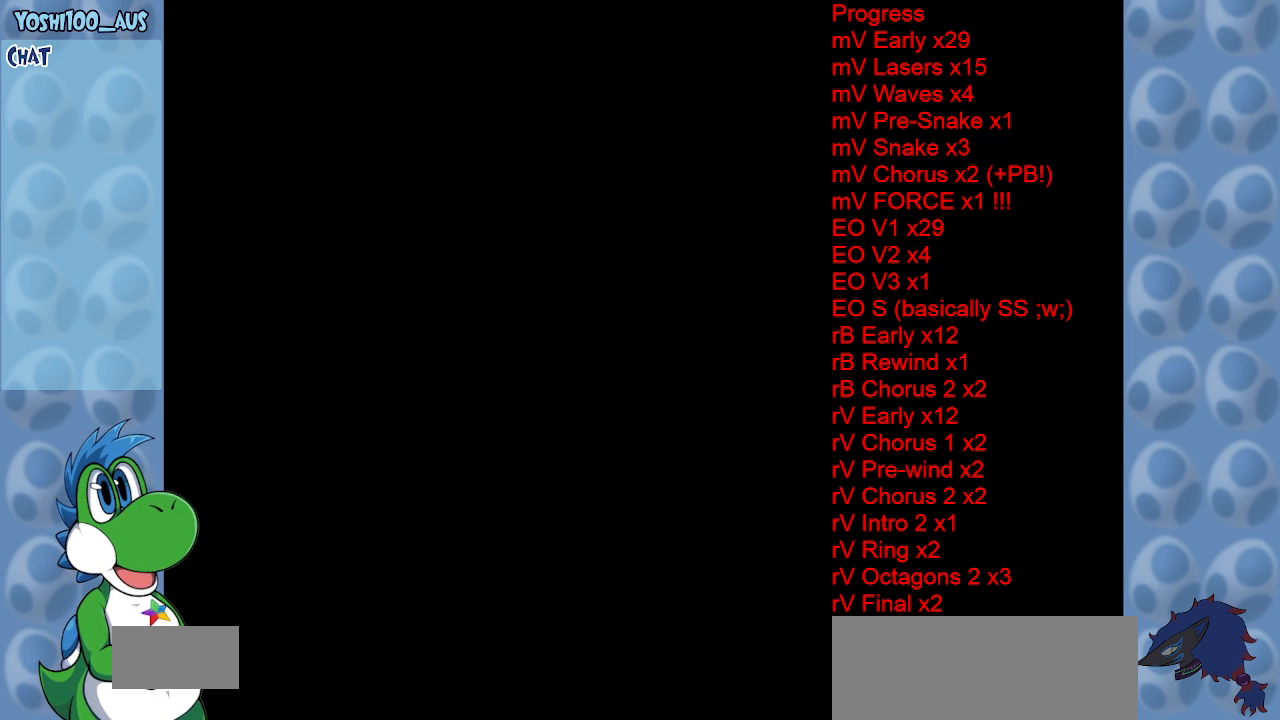
{"keys": [], "events": []}
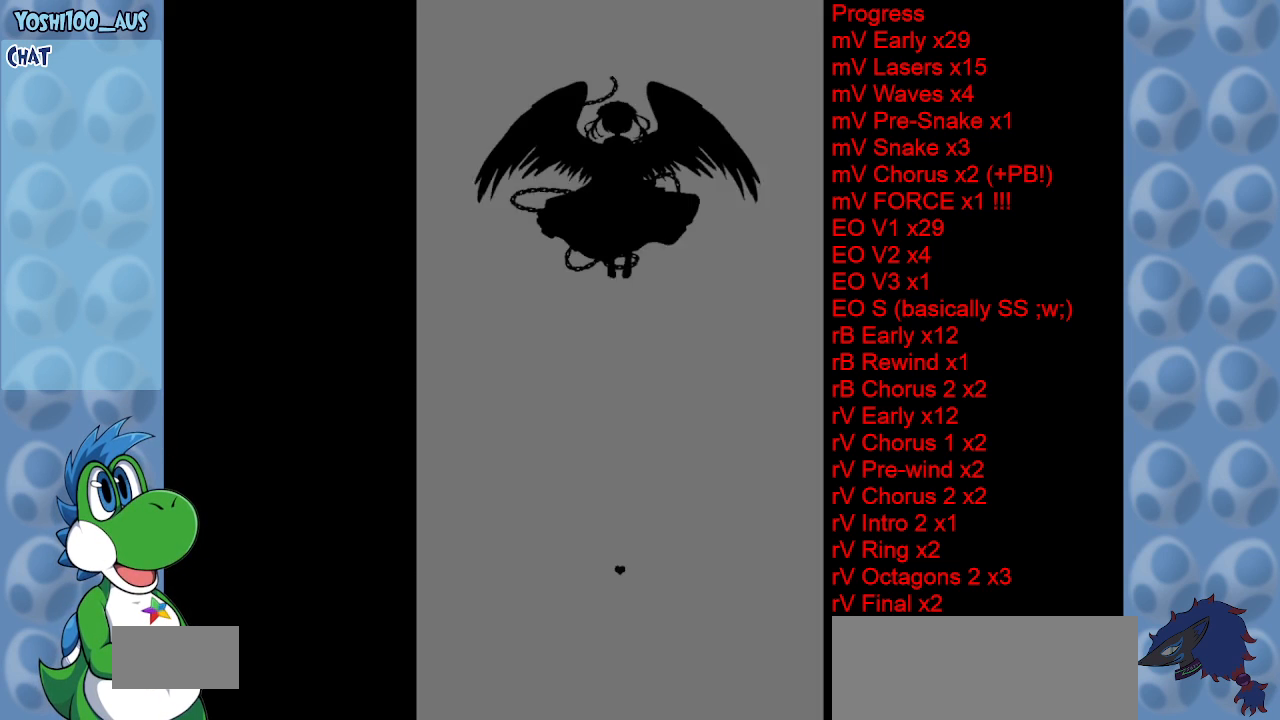
{"keys": [], "events": []}
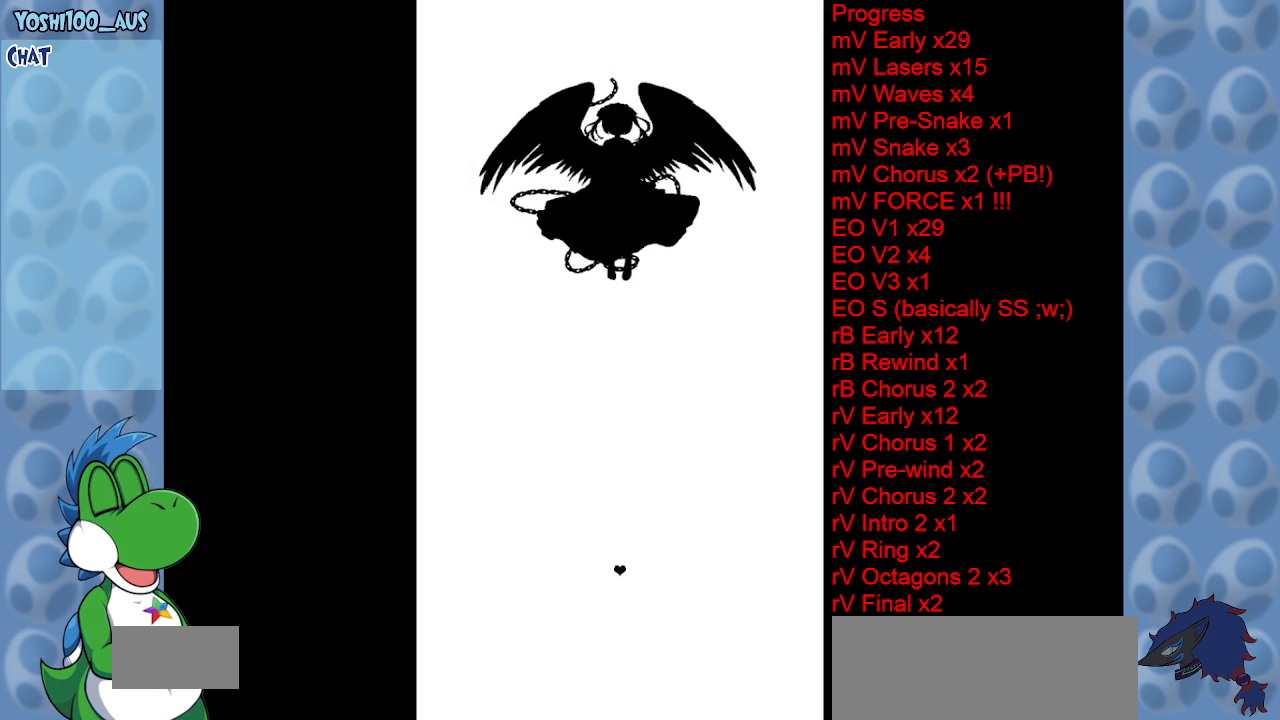
{"keys": [], "events": []}
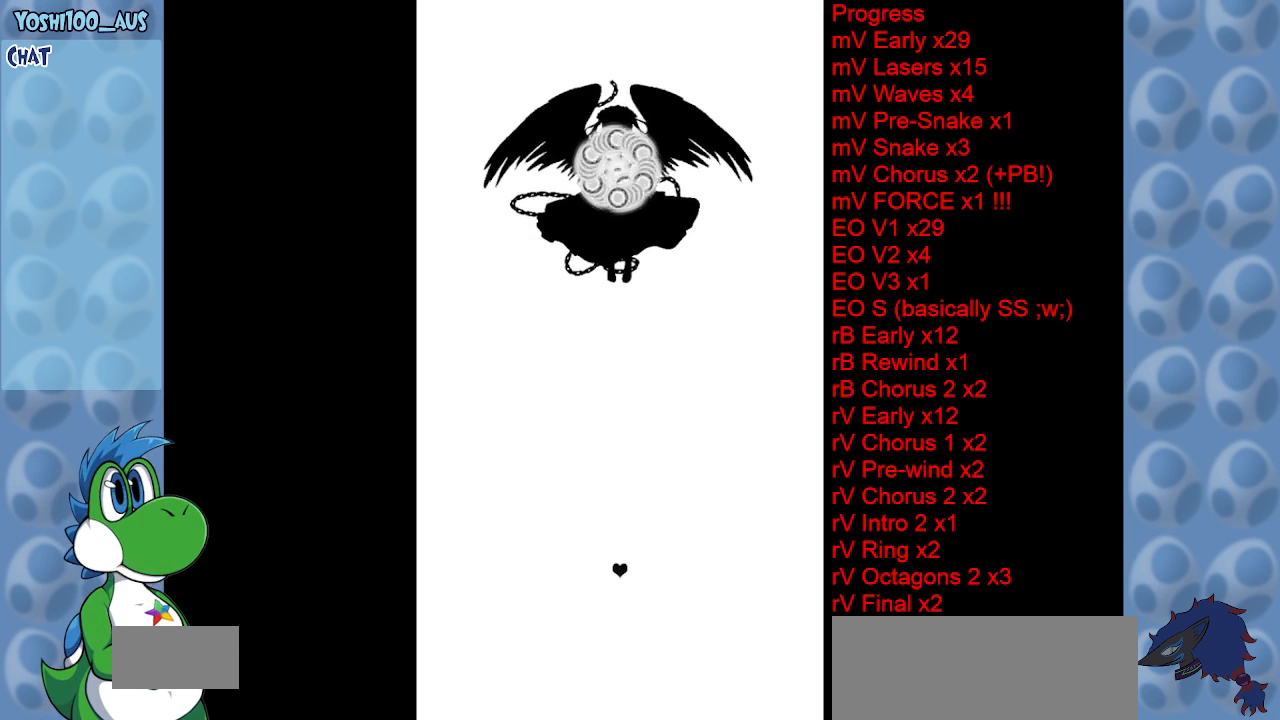
{"keys": [], "events": []}
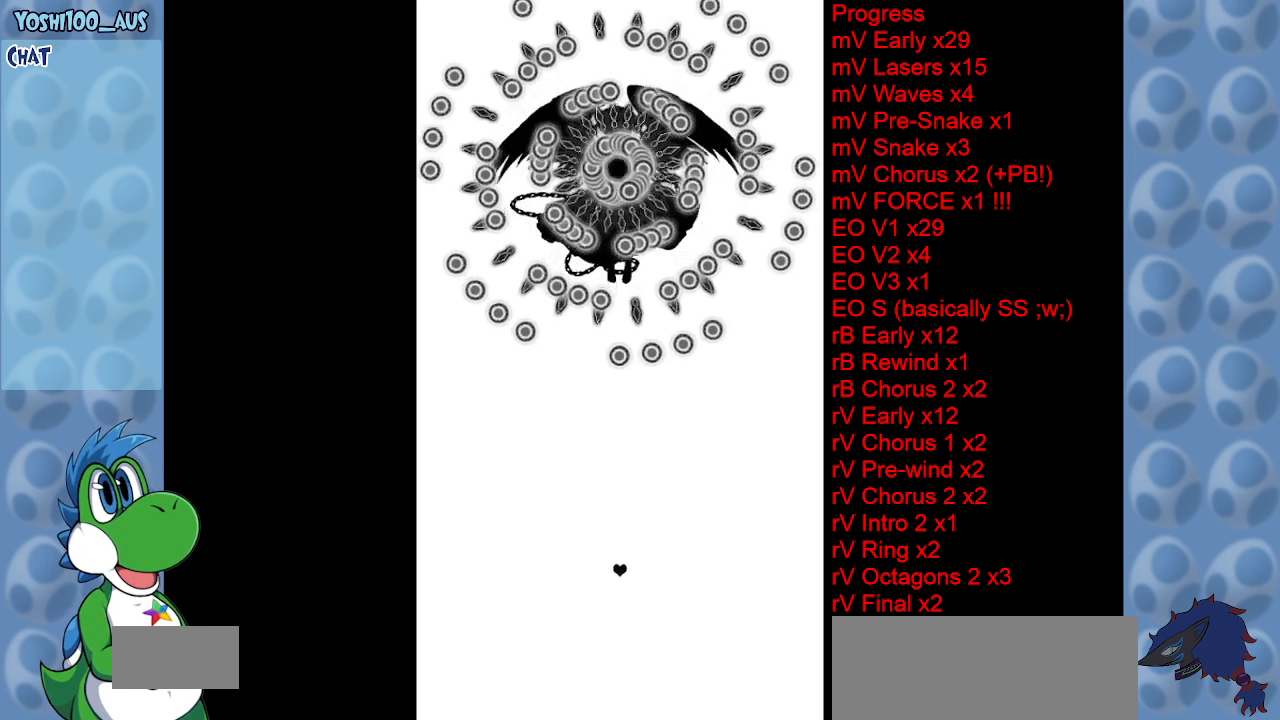
{"keys": [], "events": []}
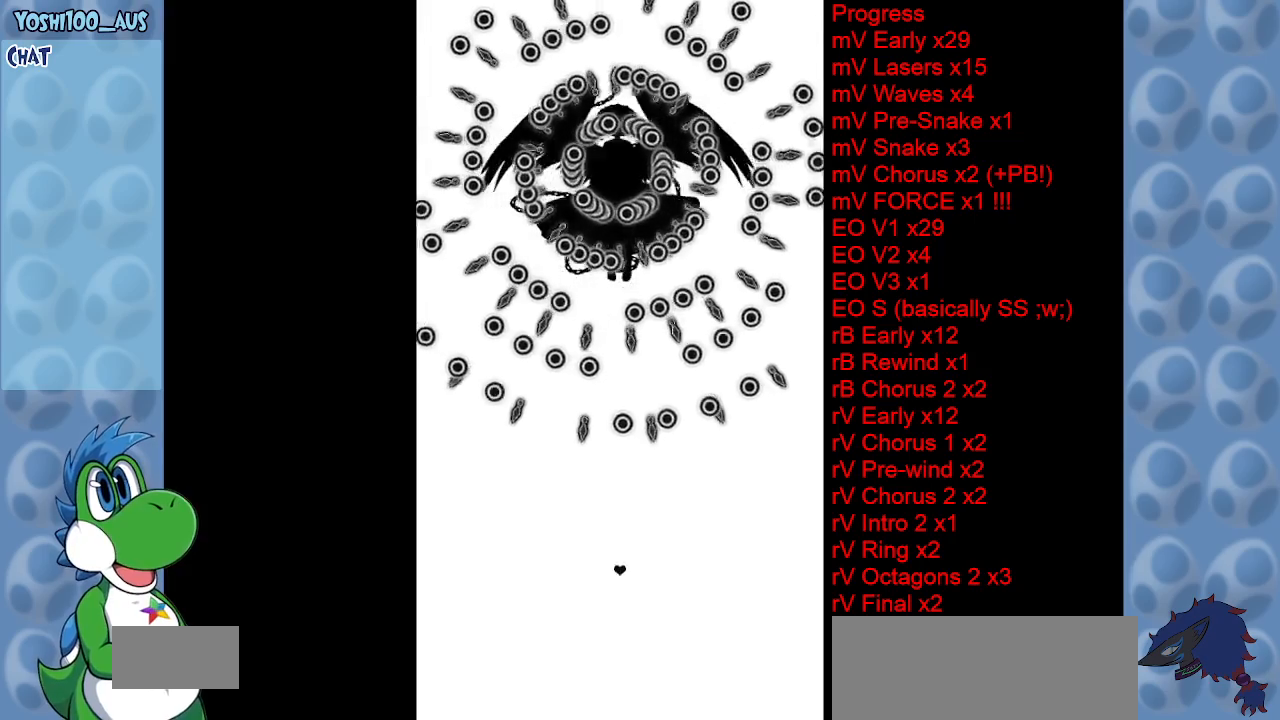
{"keys": [], "events": [[183, "down", "down"], [467, "down", "up"]]}
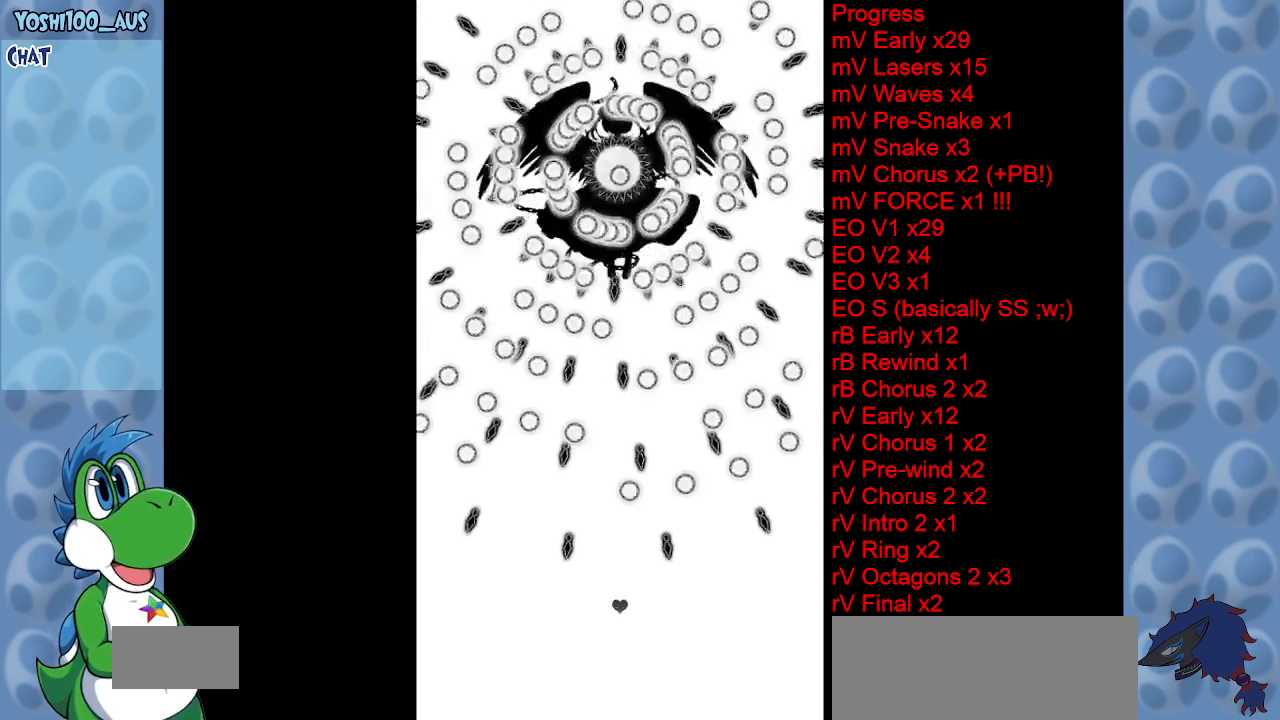
{"keys": [], "events": [[100, "left", "down"], [200, "left", "up"], [333, "left", "down"], [383, "left", "up"]]}
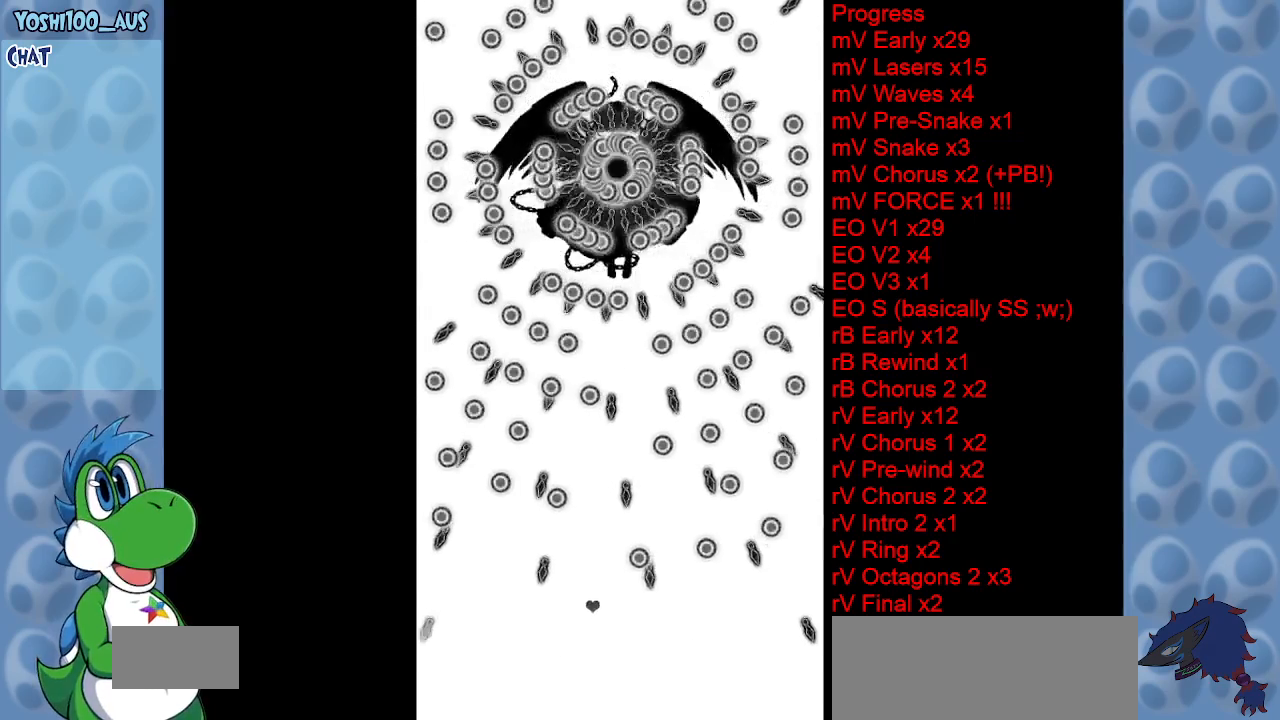
{"keys": ["right"], "events": [[500, "right", "down"]]}
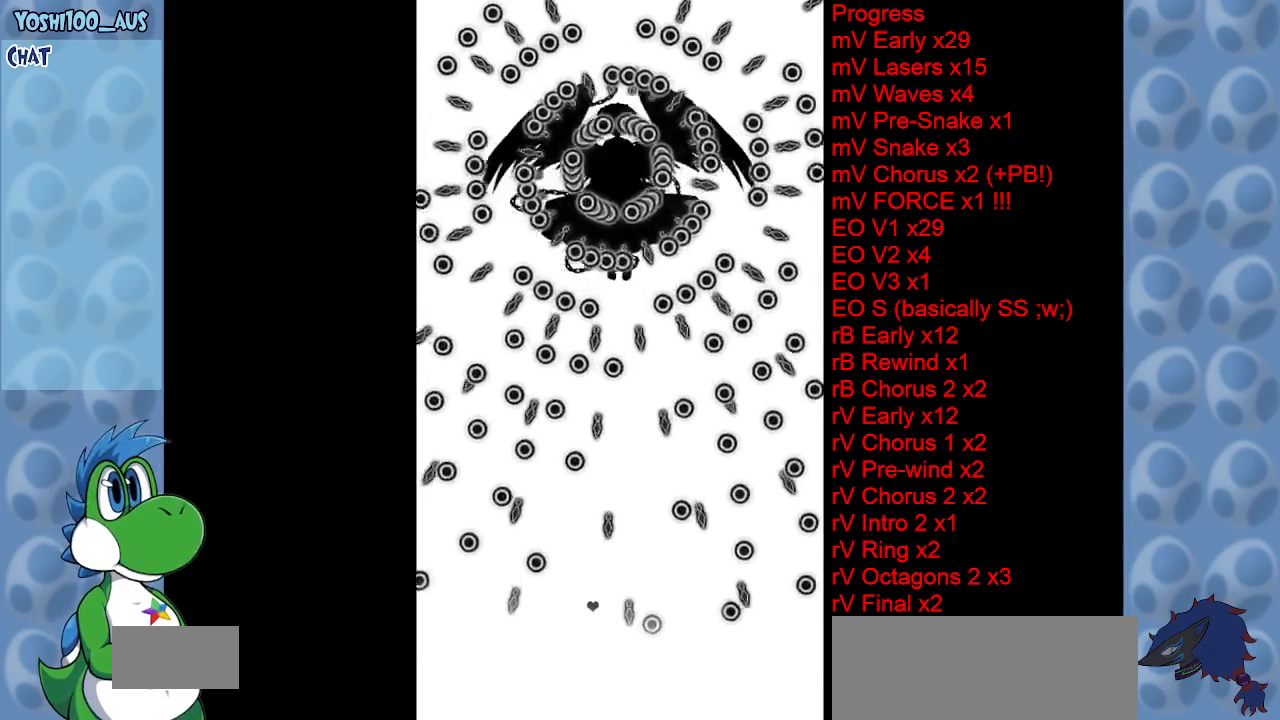
{"keys": [], "events": [[283, "right", "up"]]}
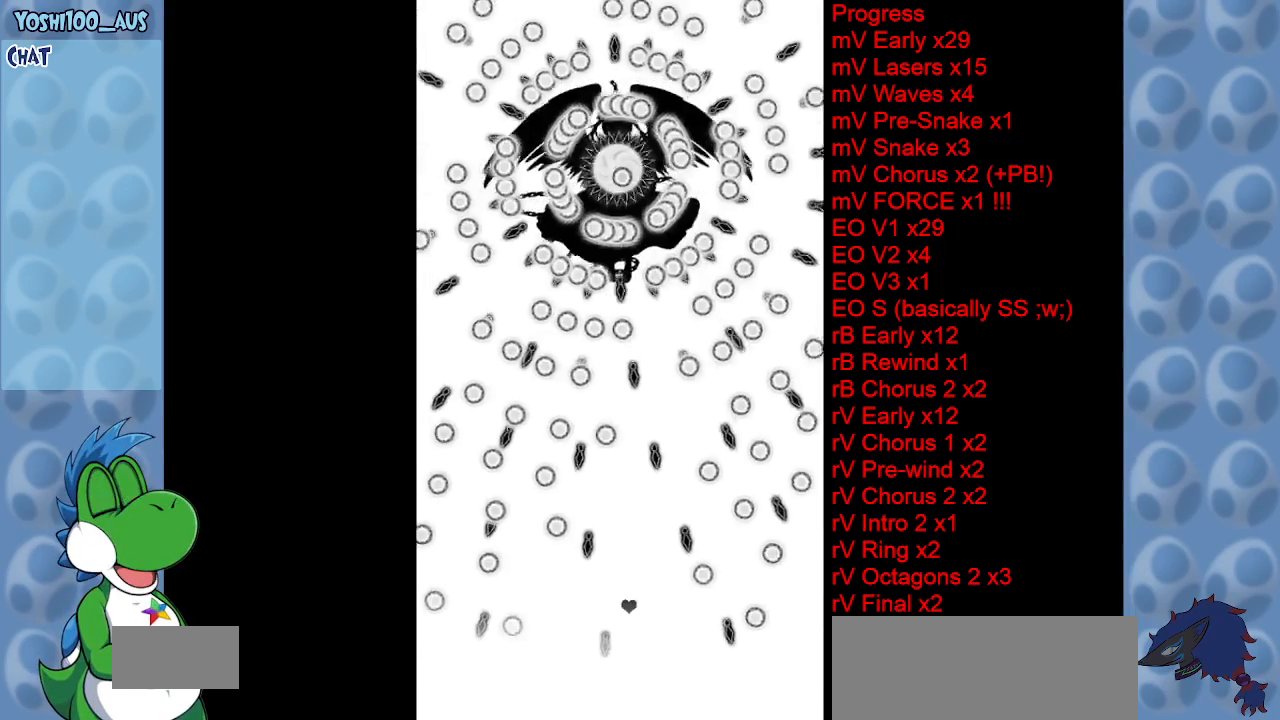
{"keys": [], "events": []}
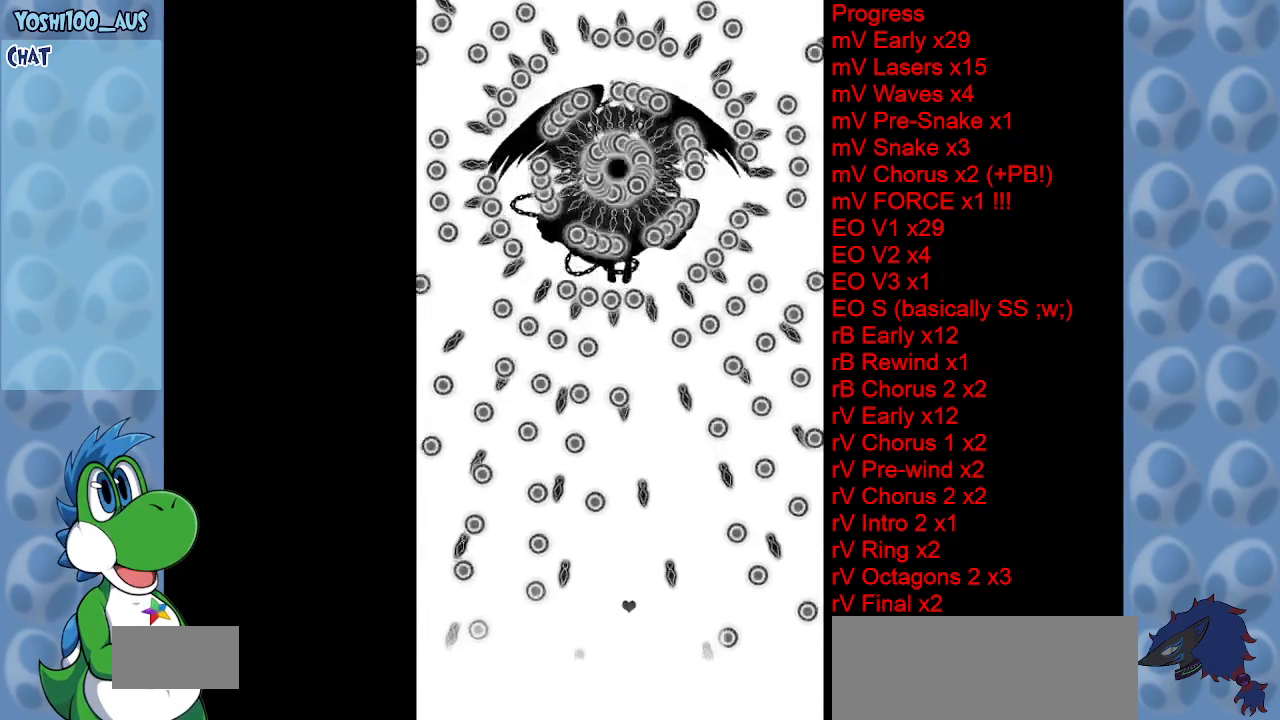
{"keys": ["right"], "events": [[500, "right", "down"]]}
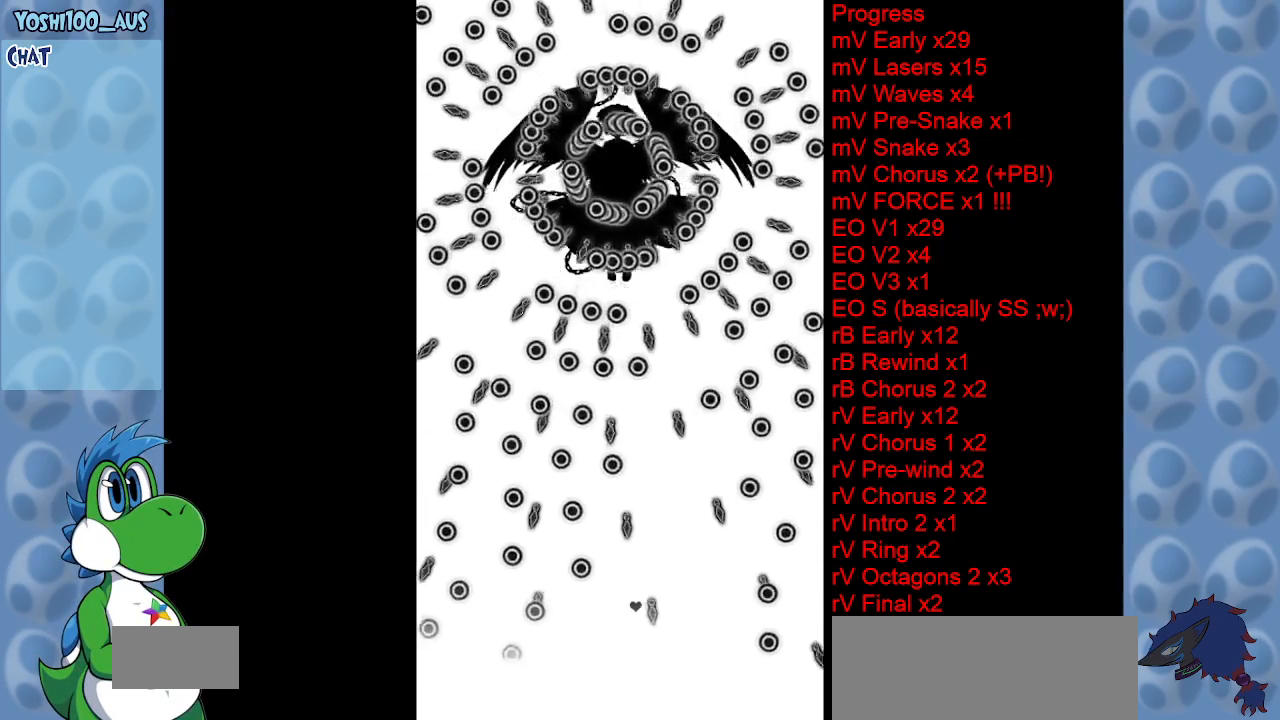
{"keys": [], "events": [[317, "right", "up"]]}
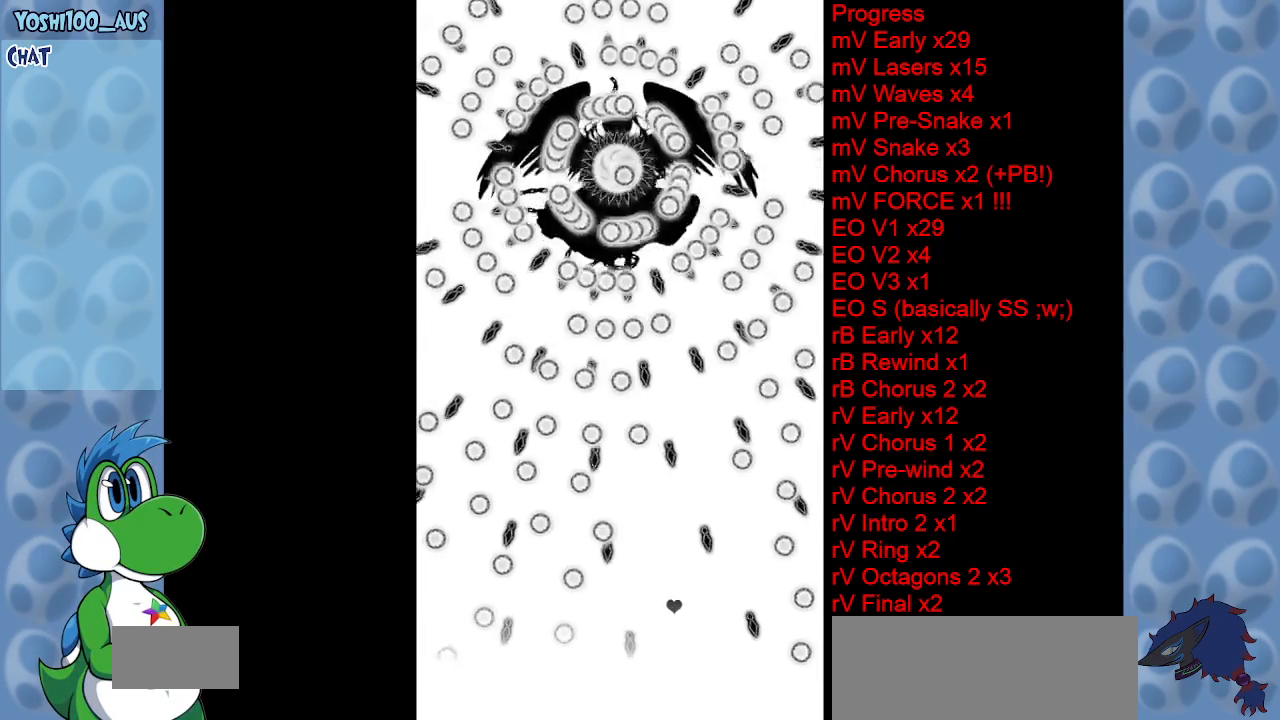
{"keys": [], "events": []}
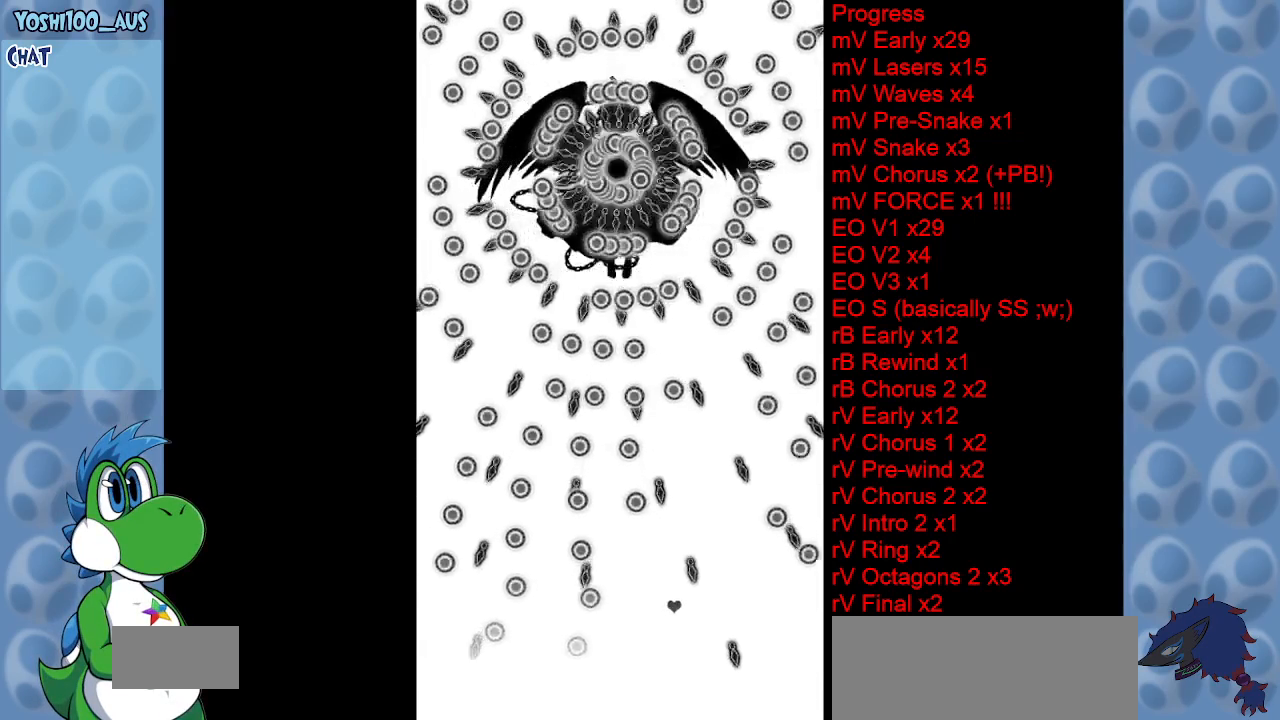
{"keys": [], "events": [[167, "right", "down"], [500, "right", "up"]]}
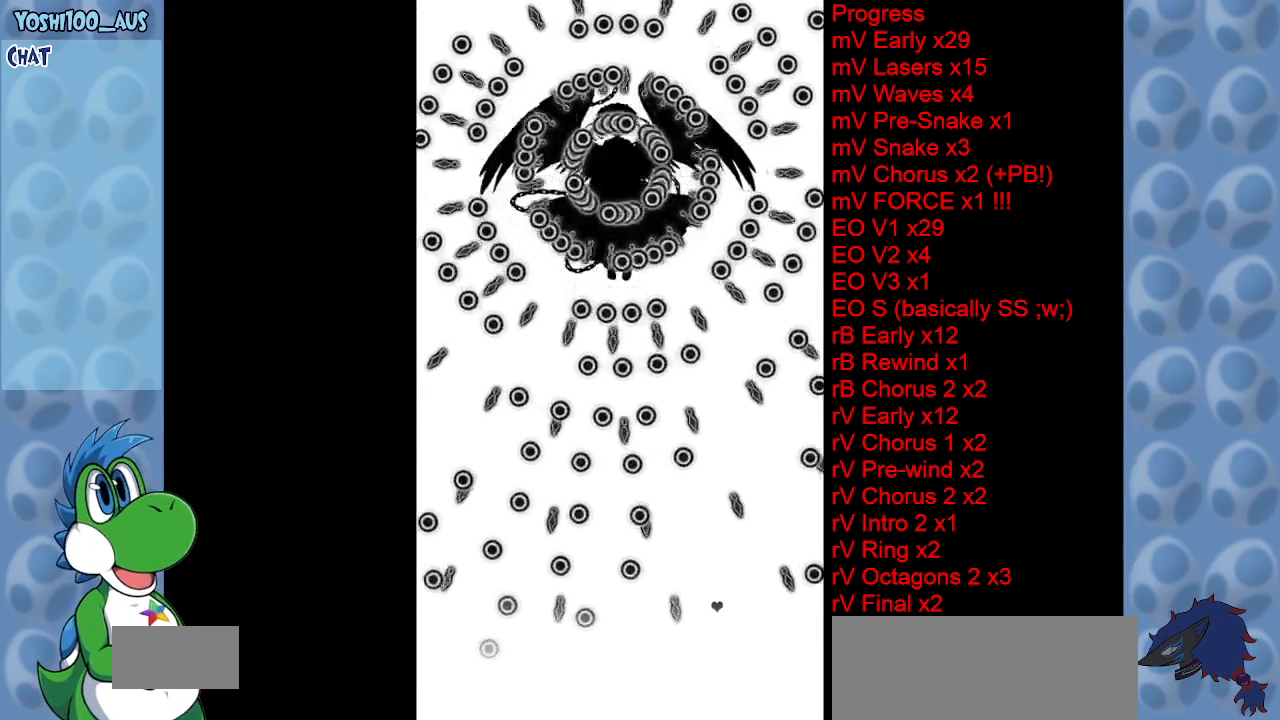
{"keys": [], "events": []}
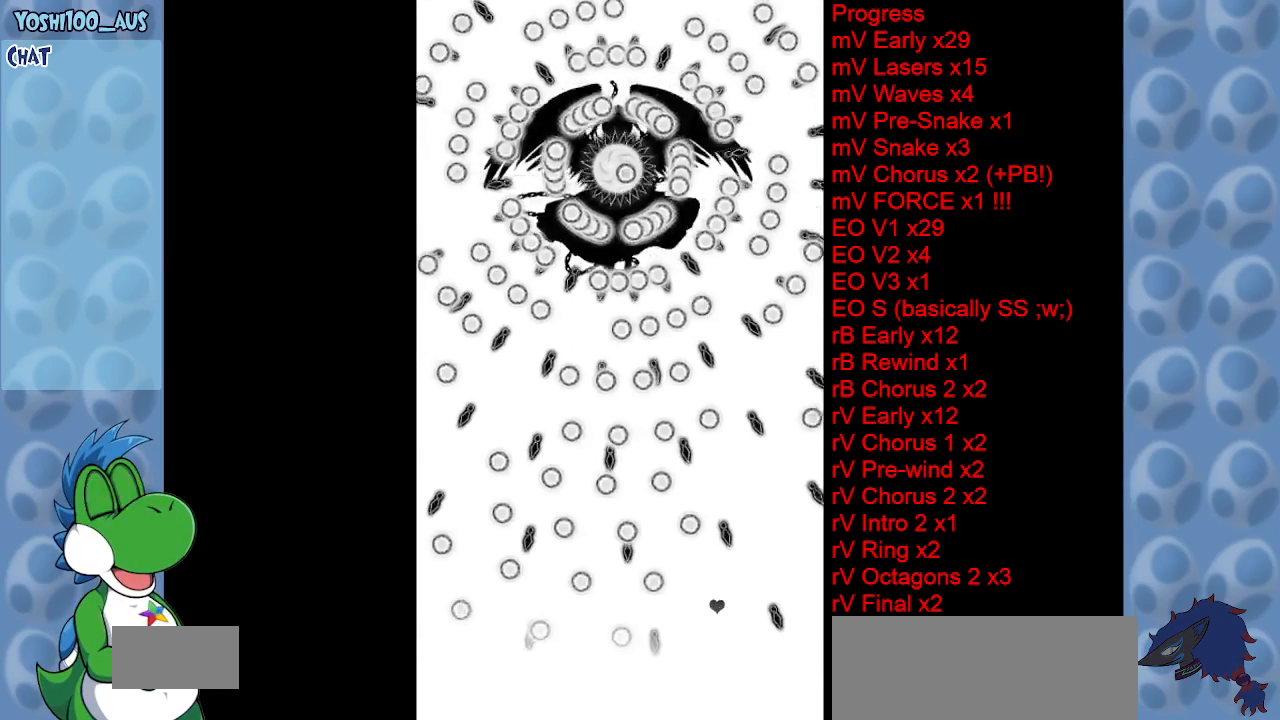
{"keys": ["right", "up"], "events": [[250, "right", "down"], [483, "up", "down"]]}
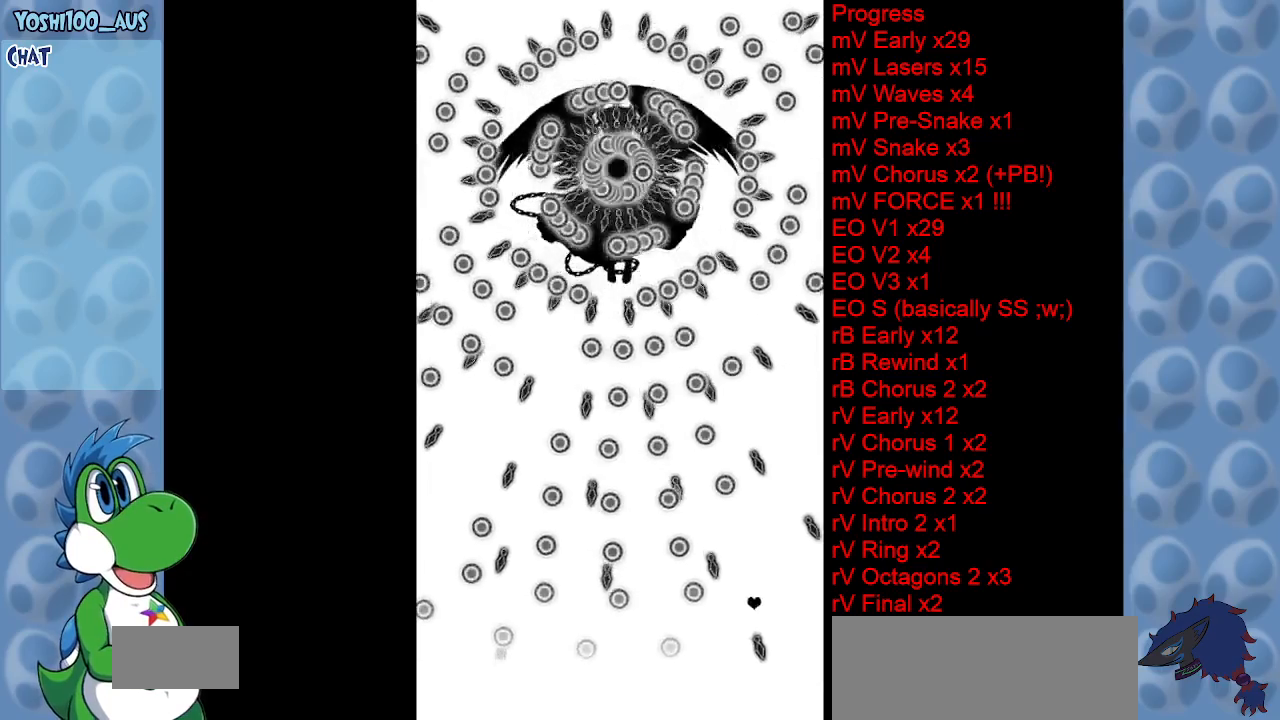
{"keys": [], "events": [[167, "right", "up"], [267, "up", "up"]]}
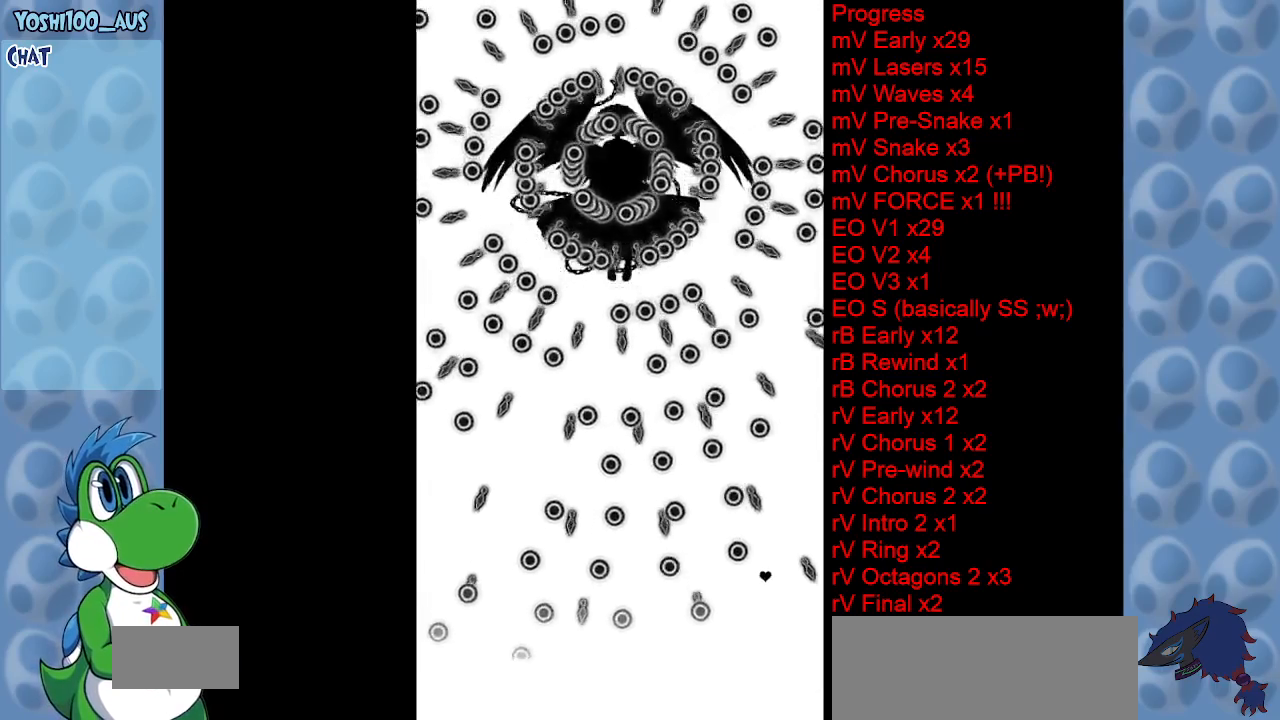
{"keys": ["left", "up"], "events": [[183, "left", "down"], [417, "up", "down"]]}
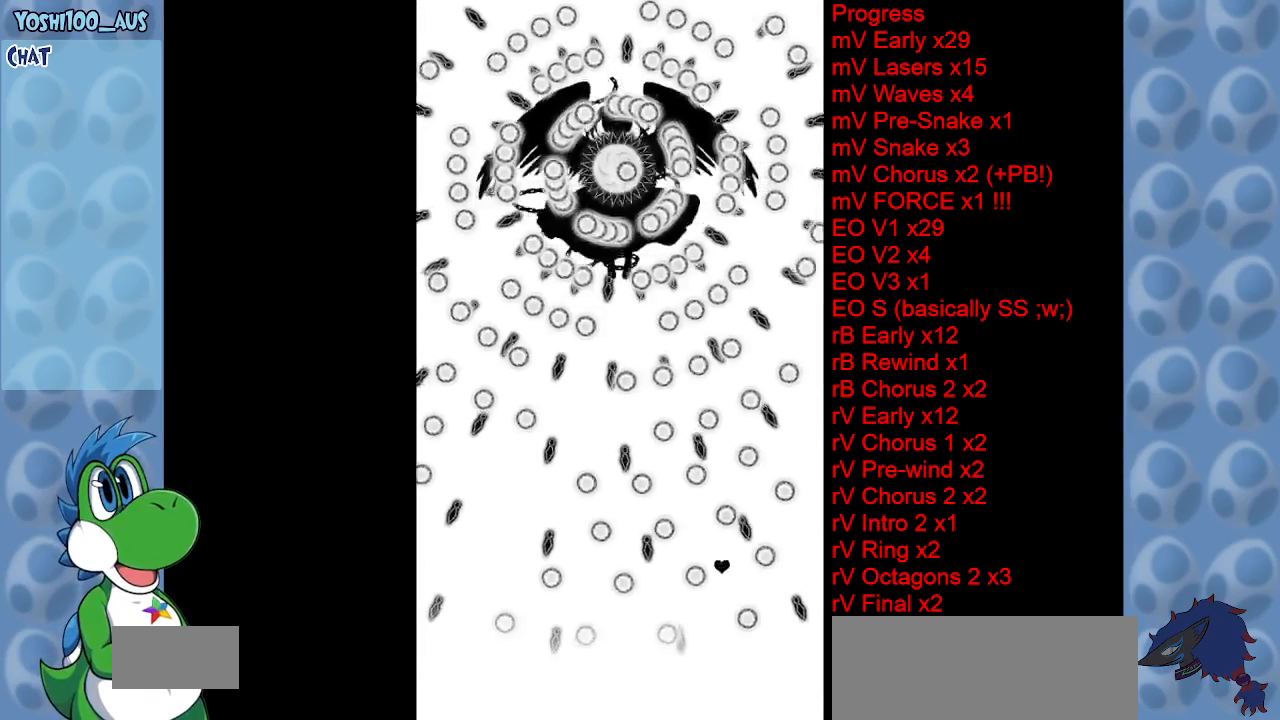
{"keys": [], "events": [[150, "up", "up"], [333, "up", "down"], [483, "left", "up"], [483, "up", "up"]]}
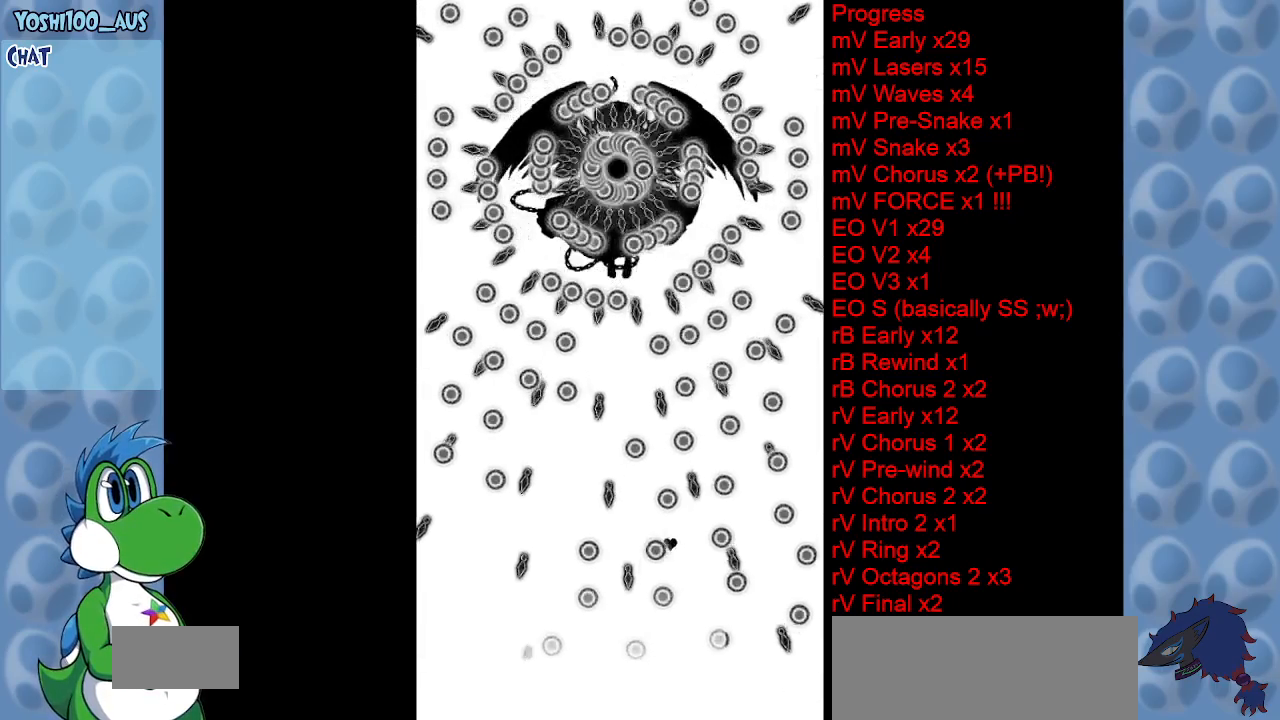
{"keys": ["down"], "events": [[83, "left", "down"], [267, "down", "down"], [350, "left", "up"]]}
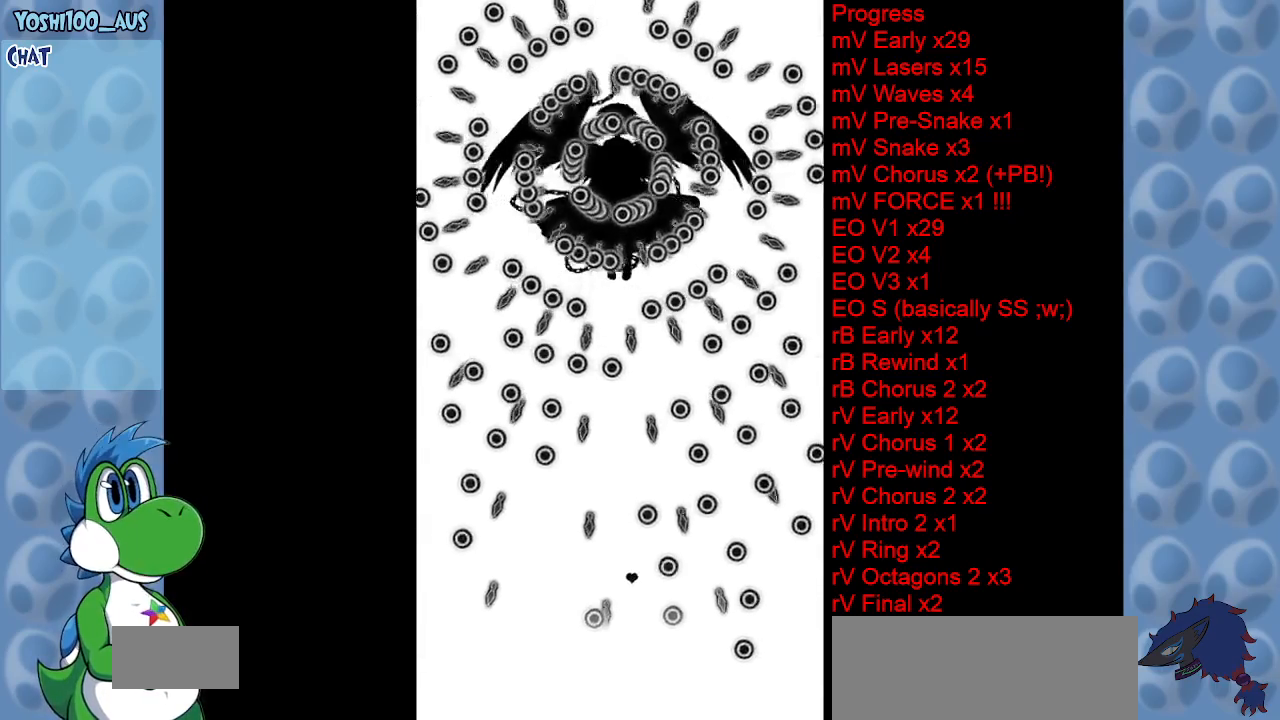
{"keys": ["down", "left"], "events": [[83, "down", "up"], [233, "left", "down"], [383, "down", "down"]]}
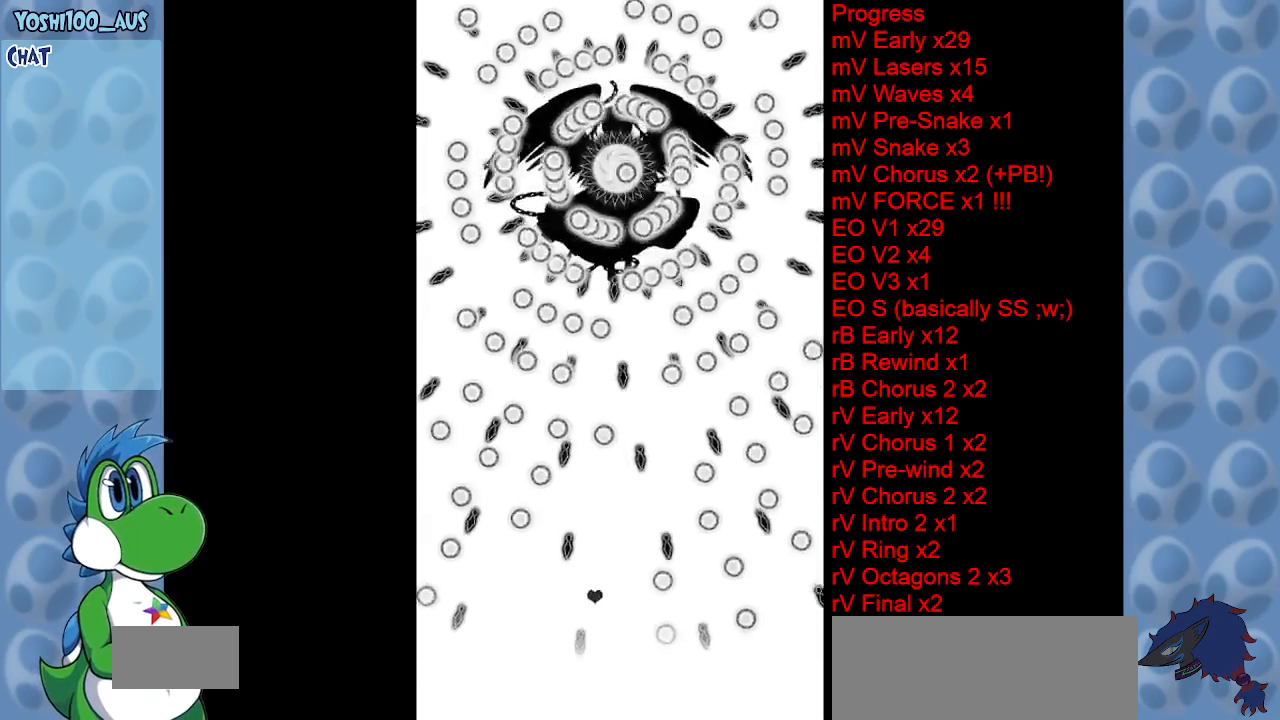
{"keys": [], "events": [[200, "down", "up"], [200, "left", "up"]]}
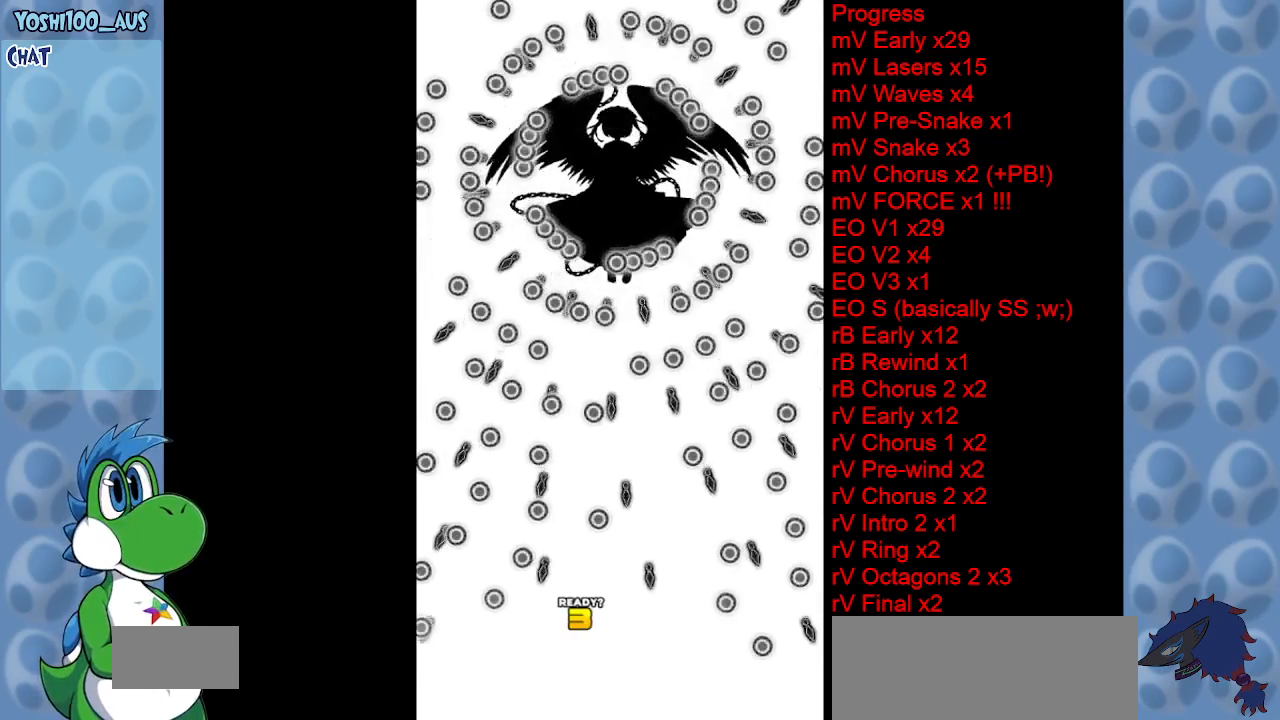
{"keys": [], "events": [[33, "right", "down"], [167, "right", "up"], [267, "right", "down"], [400, "right", "up"]]}
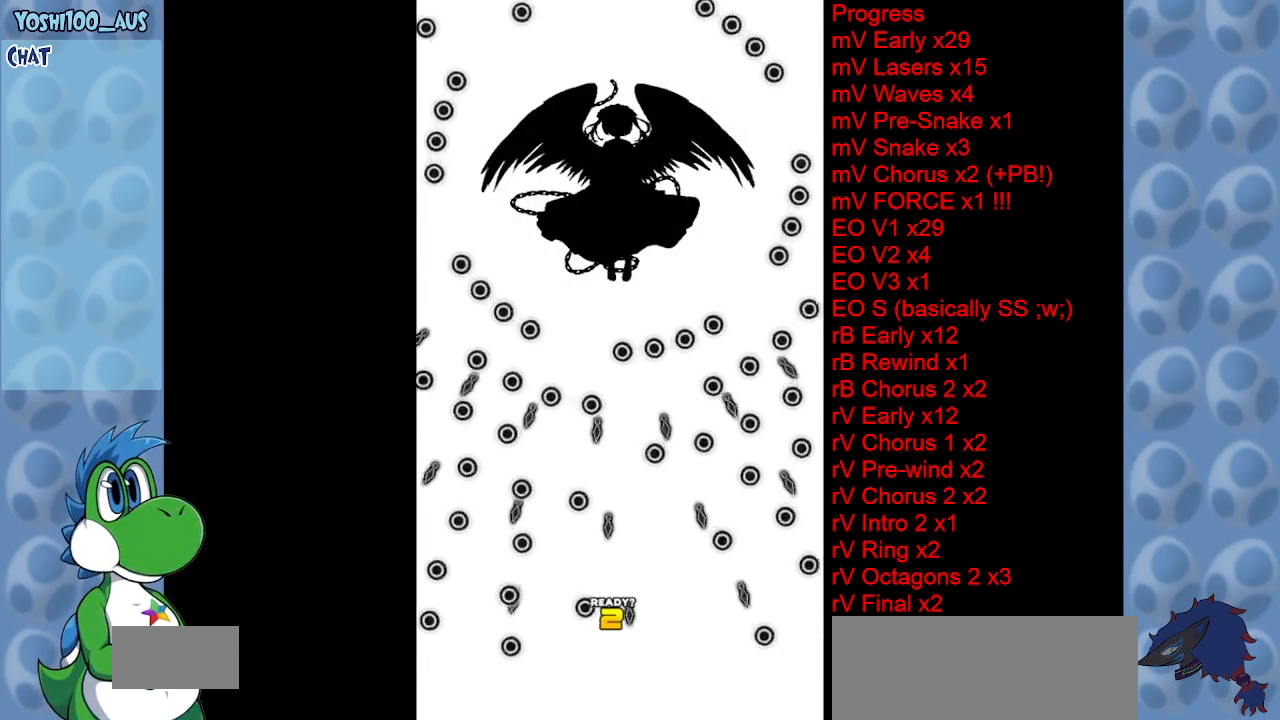
{"keys": ["left", "z"], "events": [[100, "right", "down"], [283, "right", "up"], [367, "z", "down"], [417, "left", "down"]]}
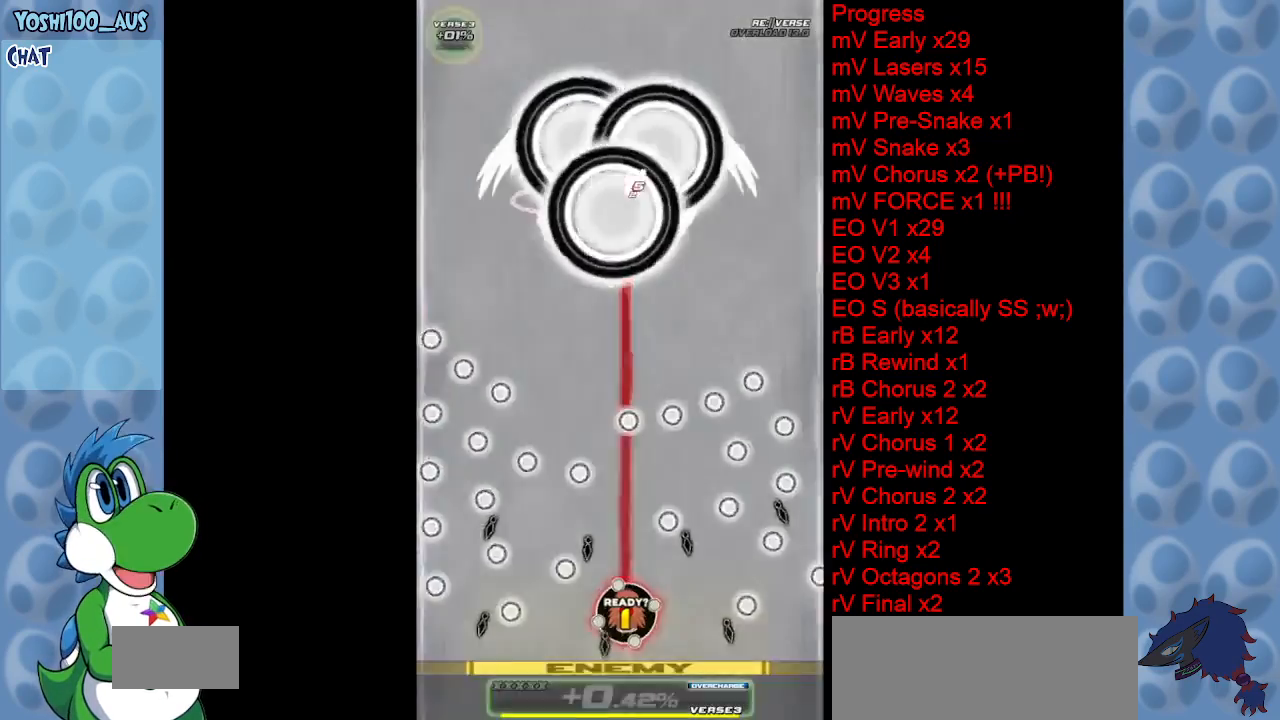
{"keys": ["left"], "events": [[50, "left", "up"], [50, "z", "up"], [250, "z", "down"], [400, "left", "down"], [433, "z", "up"]]}
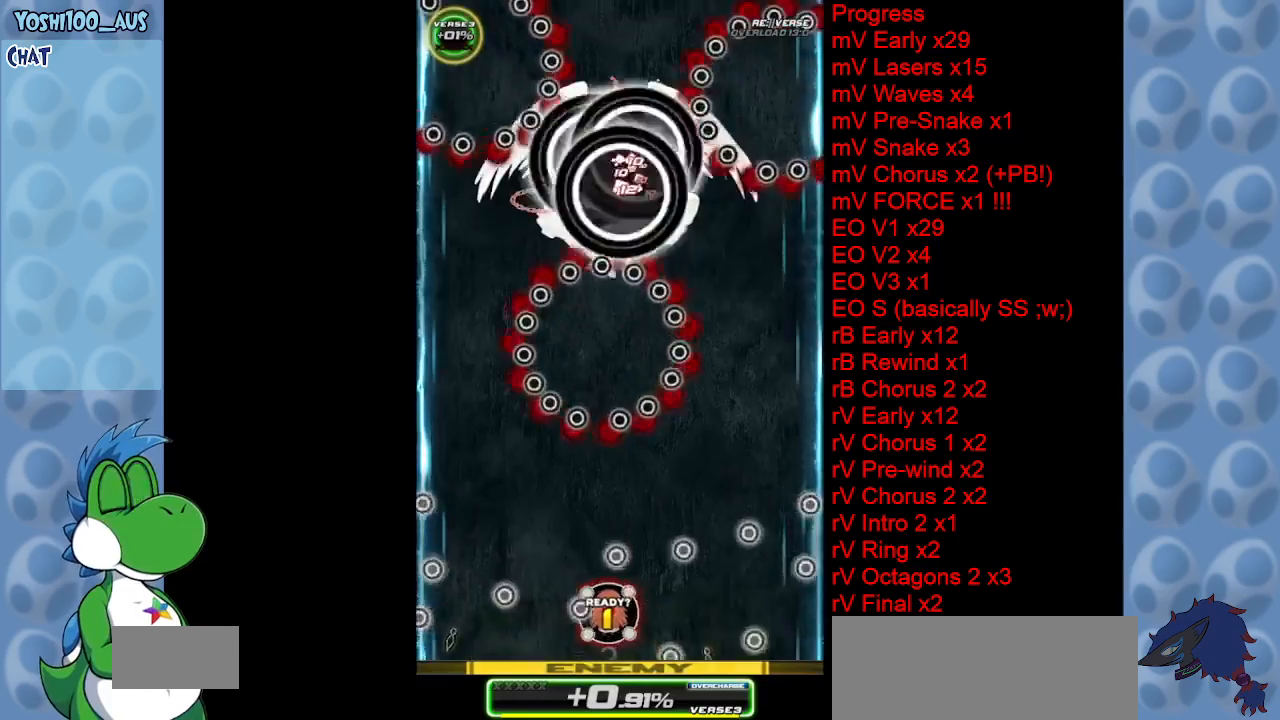
{"keys": ["z"], "events": [[133, "z", "down"], [267, "left", "up"], [317, "z", "up"], [500, "z", "down"]]}